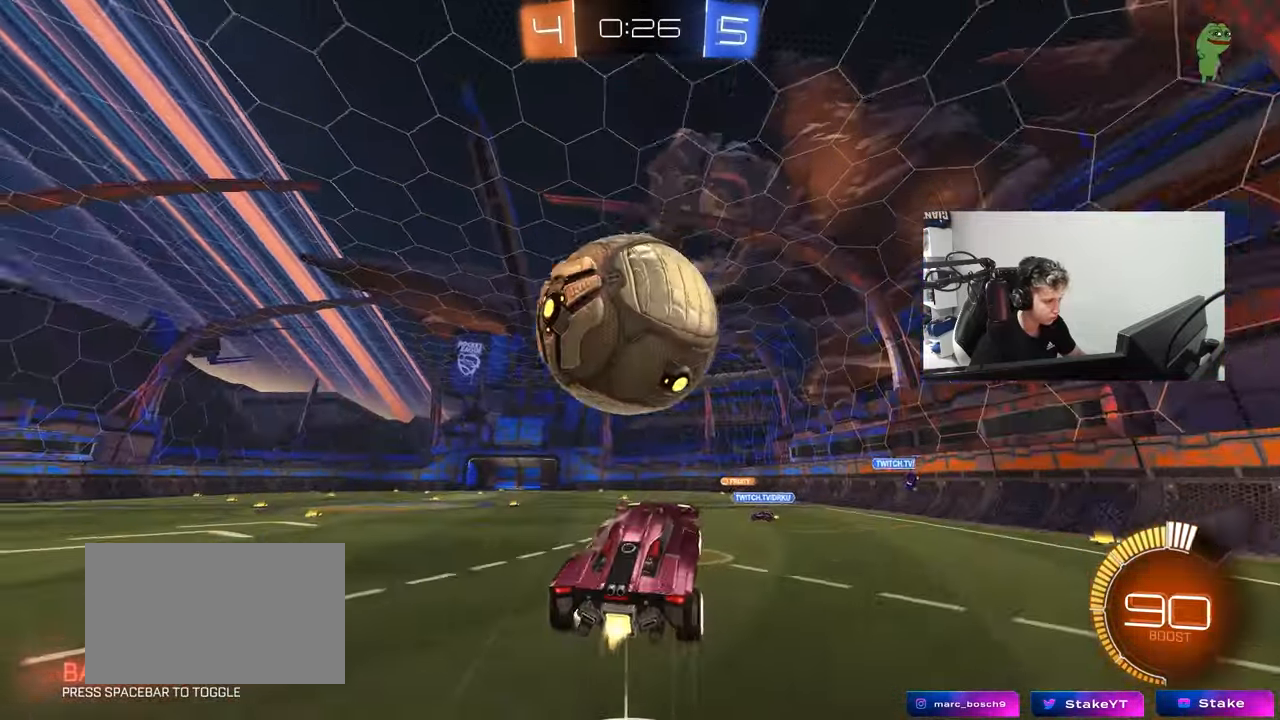
Gameplay with keyboard and mouse; each line is a JSON object with the keys and mouse buttons held at the frame after it. "events" lists presses ("down") and releases ("up") of "1", "2", "3", "4", "5", "a", "alt", "c", "caps_lock", "ctrl", "d", "e", "f", "g", "q", "r", "s", "shift", "space", "t", "tab", "v", "w", "x", "z", "mouse_left", "mouse_wheel" and "mouse_right" between this image and that frame as [ms after this image, input, new state], when the widget could be followed in between. "mouse_left", "mouse_wheel", "mouse_right" = the "left", "wheel", "right" buttons of the "mouse" list. No other keys are recorded. "wheel" means that the mouse wheel is clicked or scrolled. "mouse_move" is the direction in which the mouse moves at that frame (one of eight, or "still"), when it could be read.
{"keys": ["a", "shift"], "mouse": ["left"], "mouse_move": "still", "events": [[67, "a", "down"], [67, "s", "down"], [117, "mouse_right", "up"], [167, "mouse_left", "up"], [167, "shift", "down"], [250, "d", "down"], [350, "a", "up"], [350, "mouse_left", "down"], [350, "s", "up"], [350, "shift", "up"], [450, "d", "up"], [450, "shift", "down"], [483, "a", "down"]]}
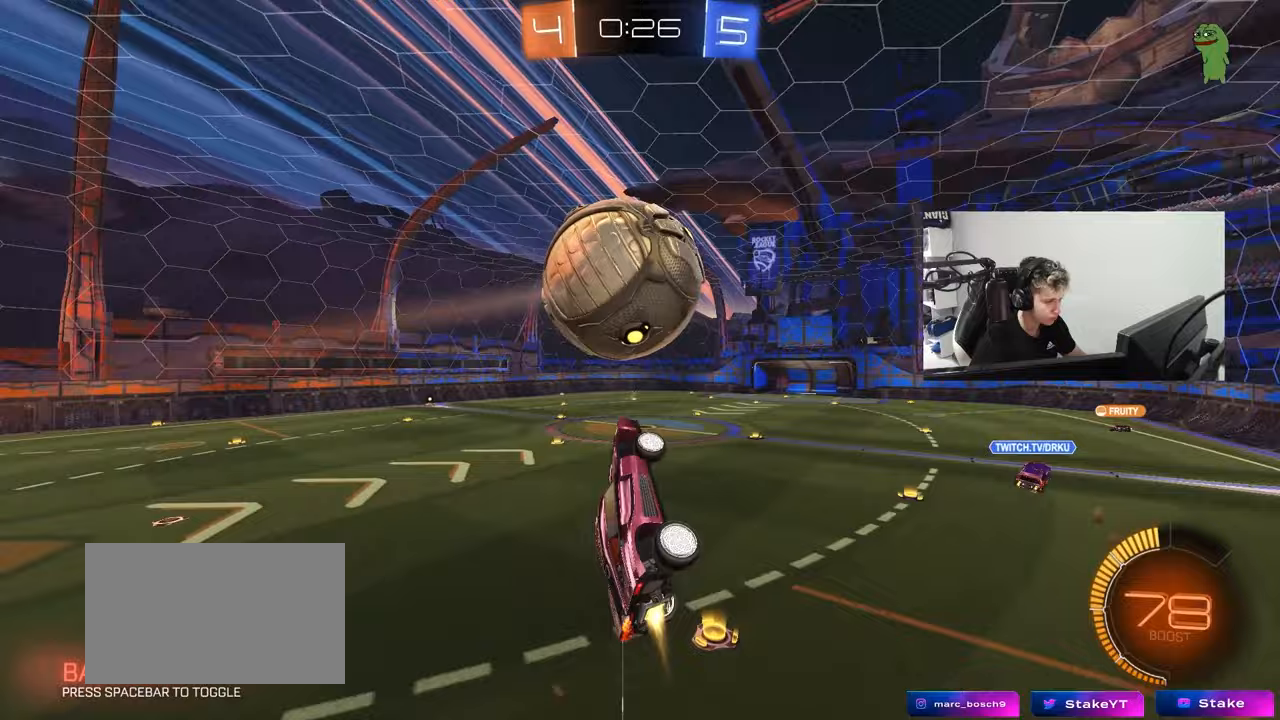
{"keys": ["d"], "mouse": ["left"], "mouse_move": "still", "events": [[267, "w", "down"], [367, "d", "down"], [417, "a", "up"], [417, "shift", "up"], [450, "w", "up"]]}
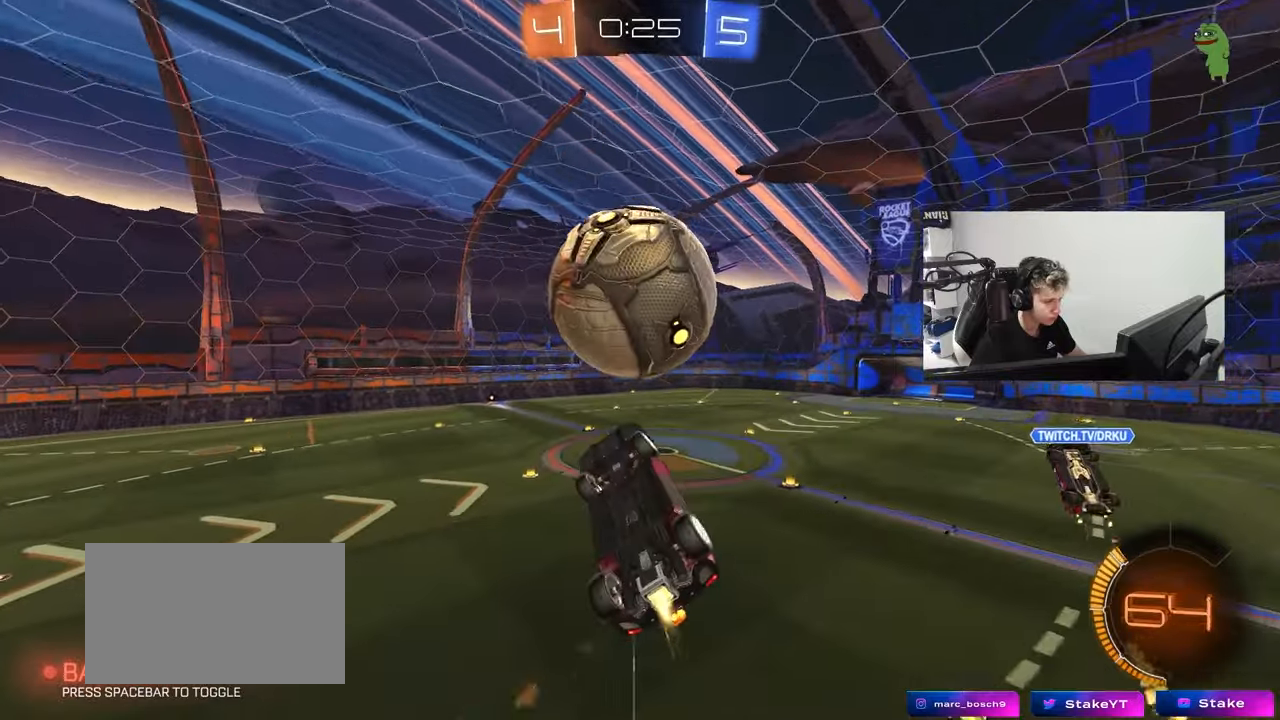
{"keys": ["a", "d", "s"], "mouse": ["left"], "mouse_move": "still", "events": [[50, "a", "down"], [50, "d", "up"], [50, "shift", "down"], [100, "w", "down"], [150, "w", "up"], [233, "s", "down"], [467, "d", "down"], [467, "shift", "up"]]}
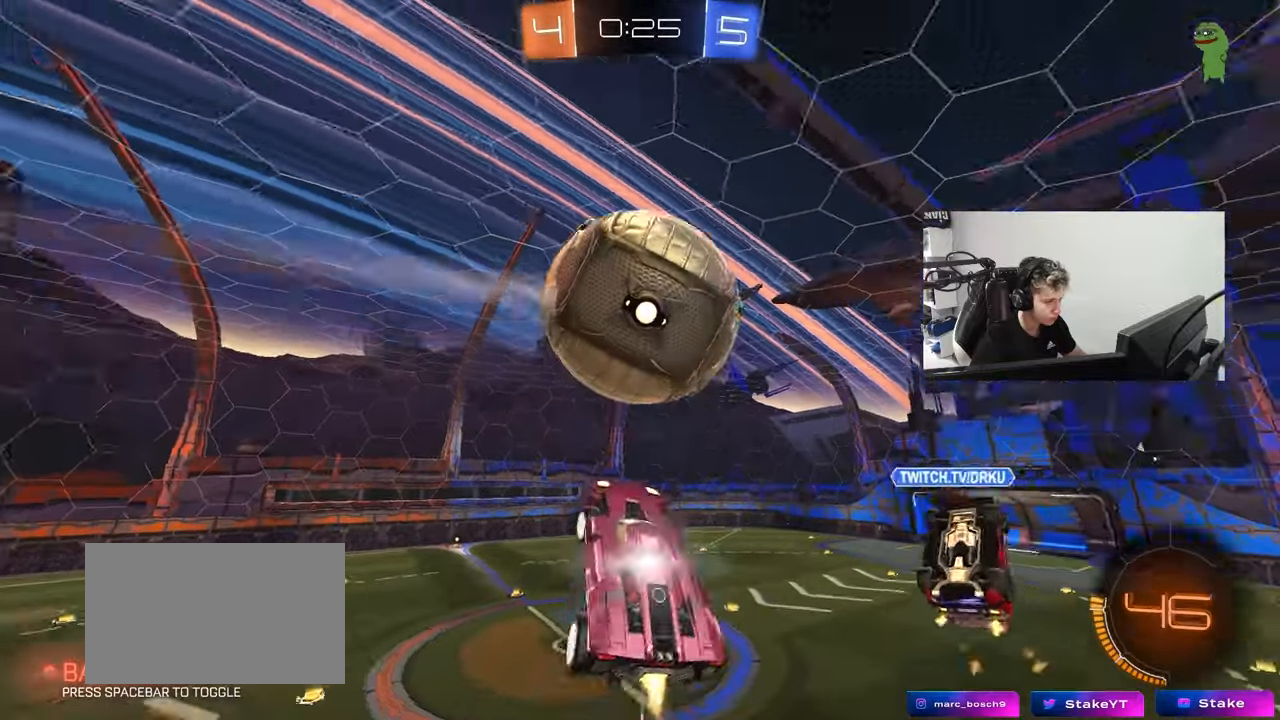
{"keys": ["a", "shift", "w"], "mouse": [], "mouse_move": "still", "events": [[17, "a", "up"], [67, "s", "up"], [217, "w", "down"], [300, "d", "up"], [350, "mouse_left", "up"], [450, "a", "down"], [450, "shift", "down"]]}
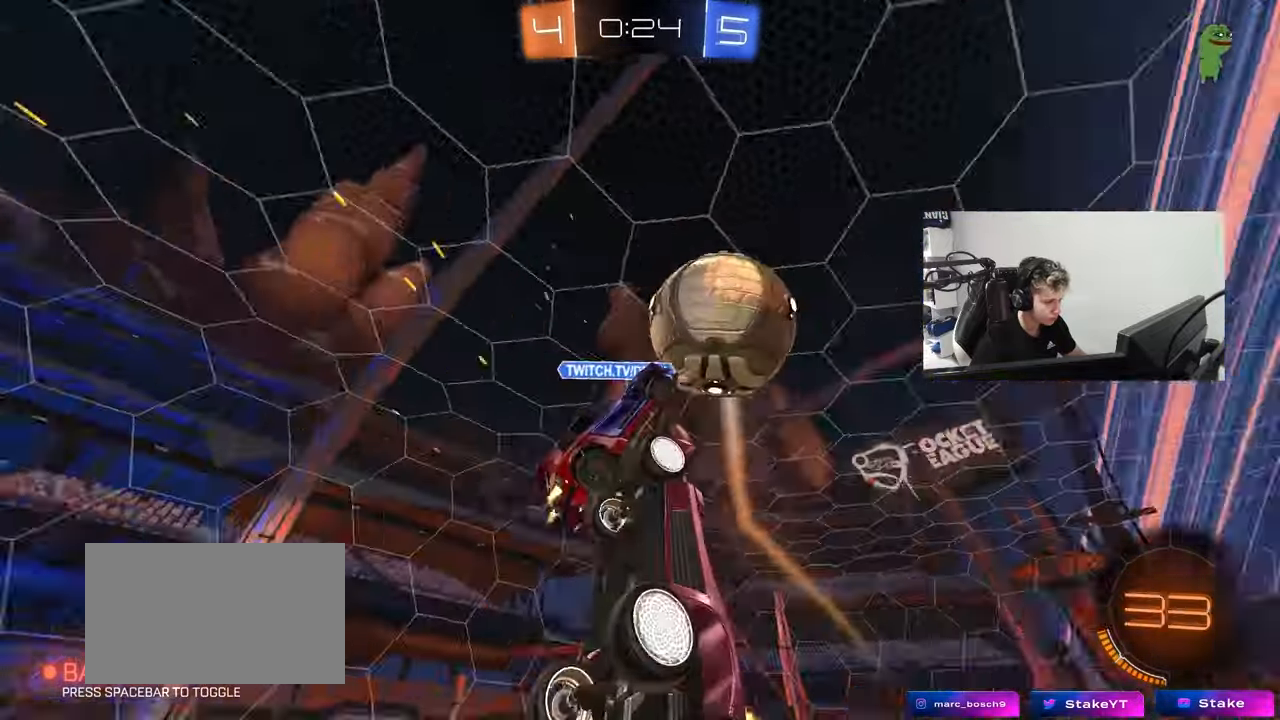
{"keys": ["d", "s"], "mouse": [], "mouse_move": "still", "events": [[33, "w", "up"], [267, "s", "down"], [267, "shift", "up"], [317, "a", "up"], [367, "d", "down"]]}
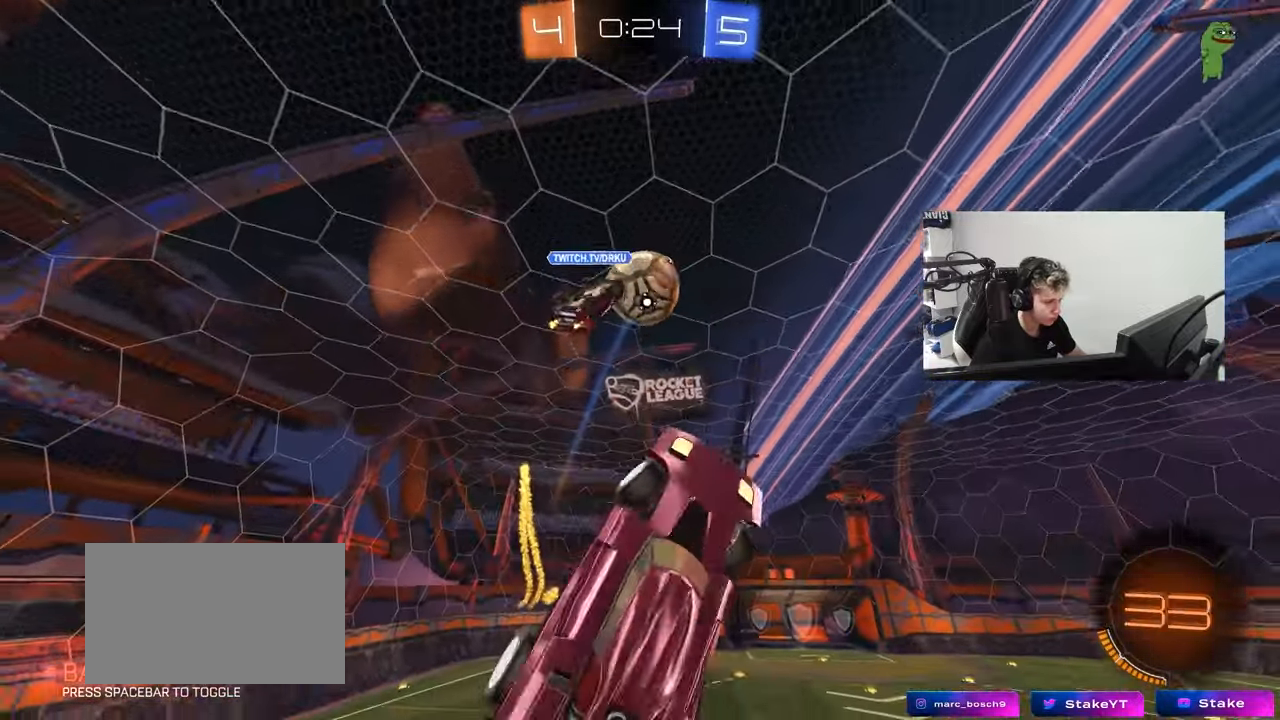
{"keys": ["a", "shift"], "mouse": ["left"], "mouse_move": "still", "events": [[200, "s", "up"], [250, "a", "down"], [250, "d", "up"], [250, "shift", "down"], [333, "w", "down"], [433, "mouse_left", "down"], [433, "w", "up"]]}
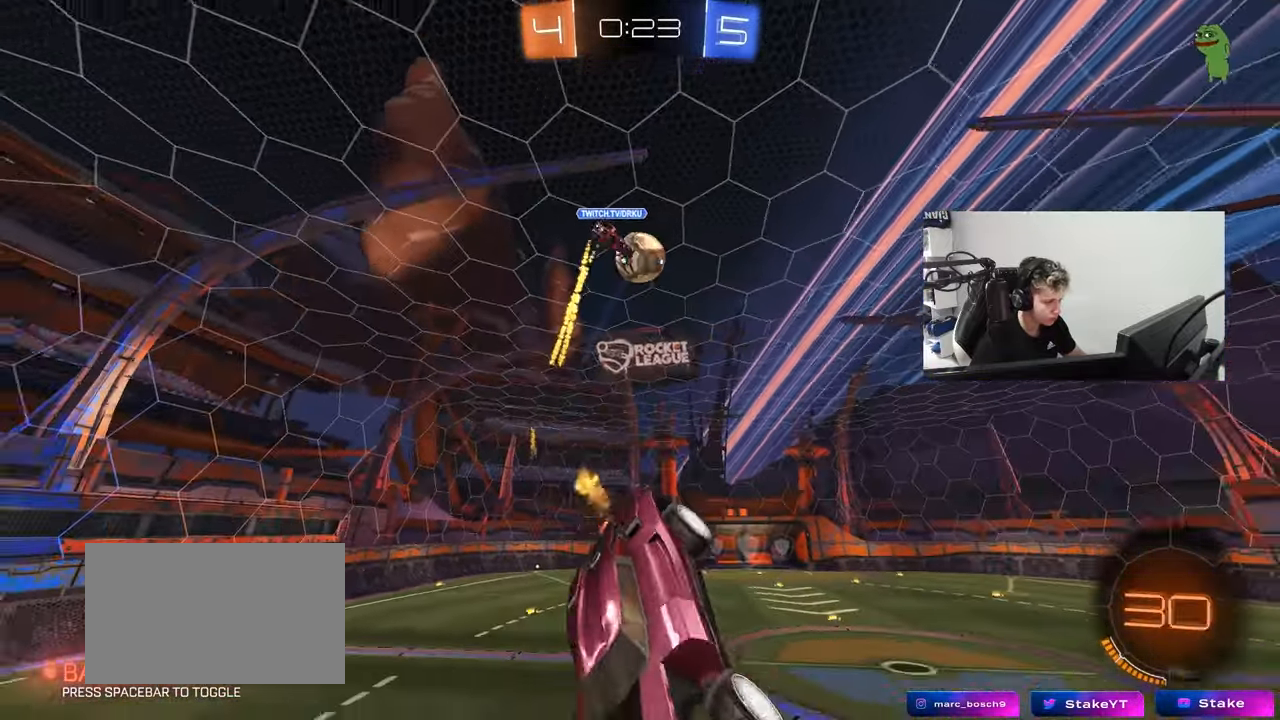
{"keys": ["a"], "mouse": [], "mouse_move": "up", "events": [[67, "mouse_left", "up"], [67, "shift", "up"], [117, "space", "down"], [167, "s", "down"], [200, "a", "up"], [250, "s", "up"], [250, "space", "up"], [483, "a", "down"]]}
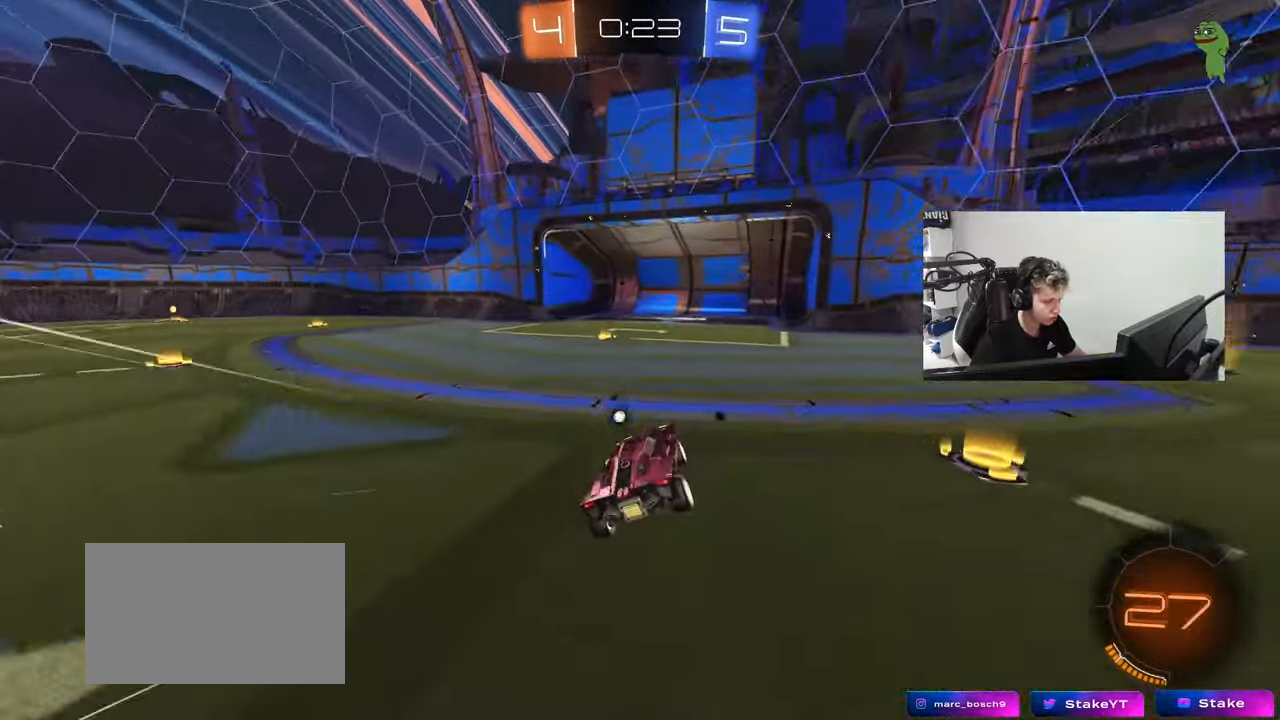
{"keys": ["a", "w"], "mouse": ["left"], "mouse_move": "down-left", "events": [[33, "w", "down"], [83, "a", "up"], [83, "mouse_left", "down"], [317, "d", "down"], [450, "a", "down"], [450, "d", "up"]]}
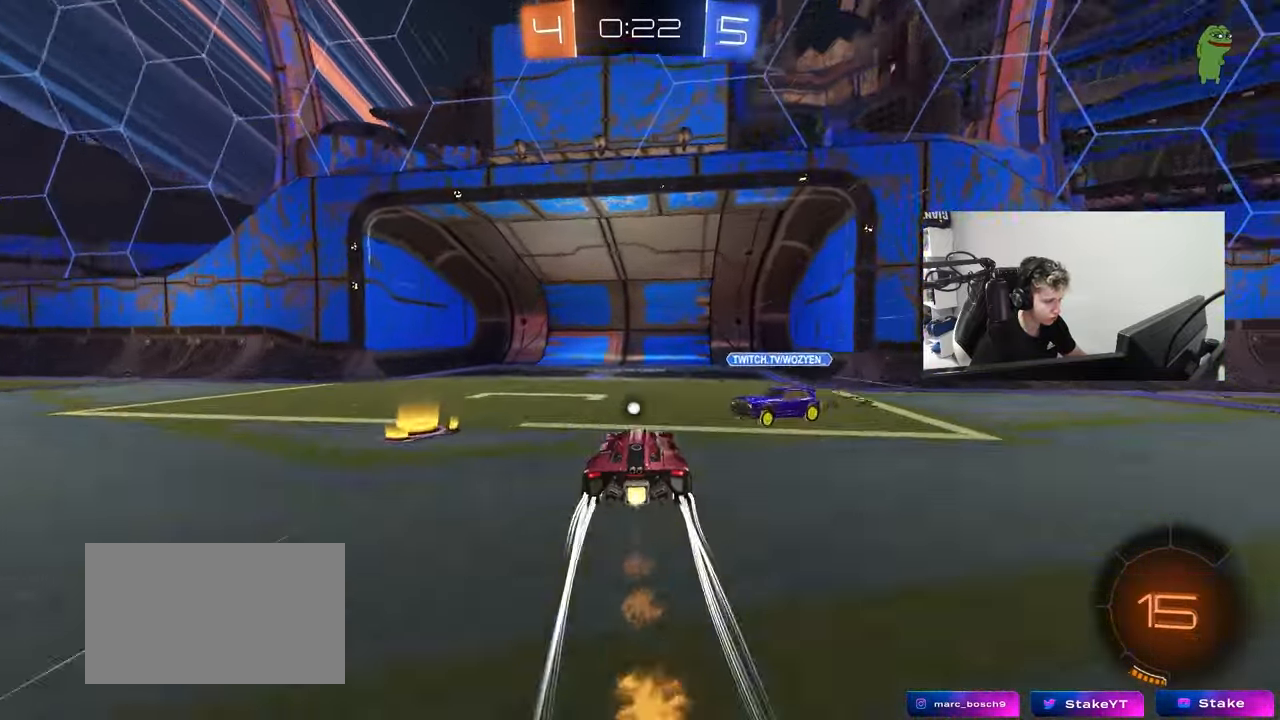
{"keys": ["a", "s"], "mouse": [], "mouse_move": "still", "events": [[50, "a", "up"], [50, "d", "down"], [200, "mouse_left", "up"], [283, "a", "down"], [283, "d", "up"], [333, "w", "up"], [433, "s", "down"]]}
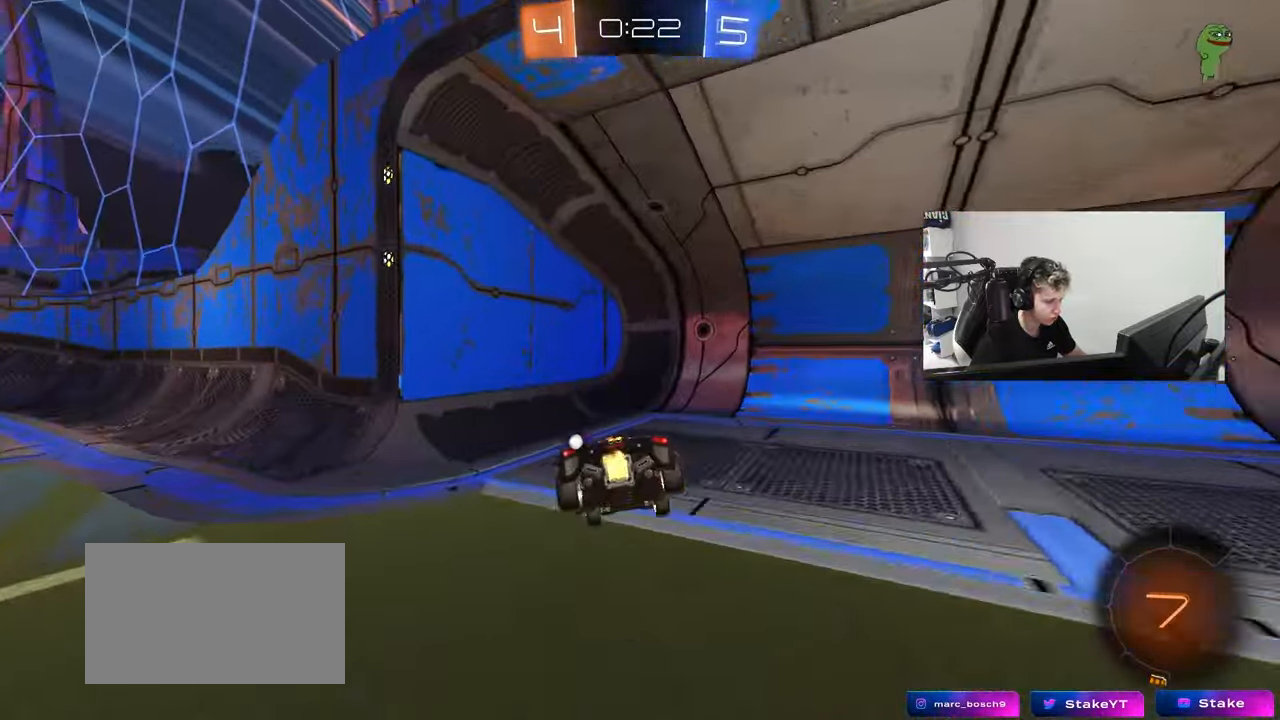
{"keys": ["d", "w"], "mouse": [], "mouse_move": "still", "events": [[67, "d", "down"], [117, "a", "up"], [117, "space", "down"], [300, "space", "up"], [350, "s", "up"], [483, "w", "down"]]}
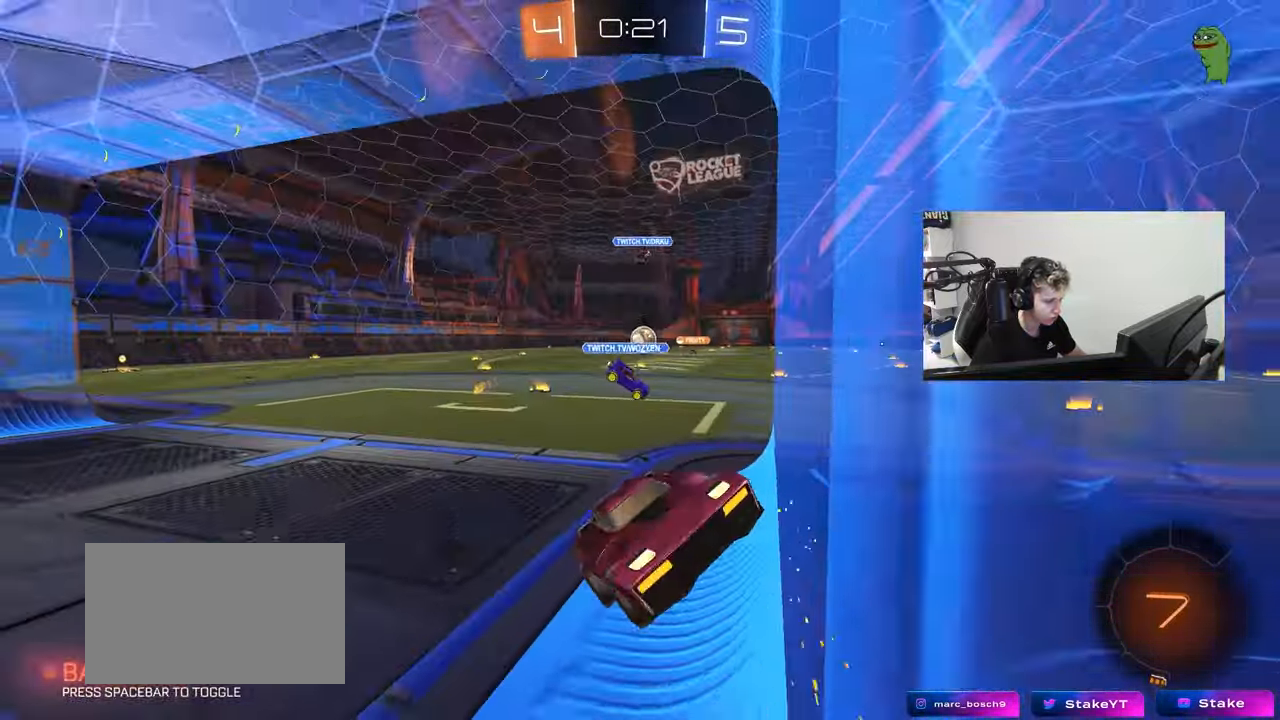
{"keys": ["w"], "mouse": [], "mouse_move": "still", "events": [[217, "d", "up"]]}
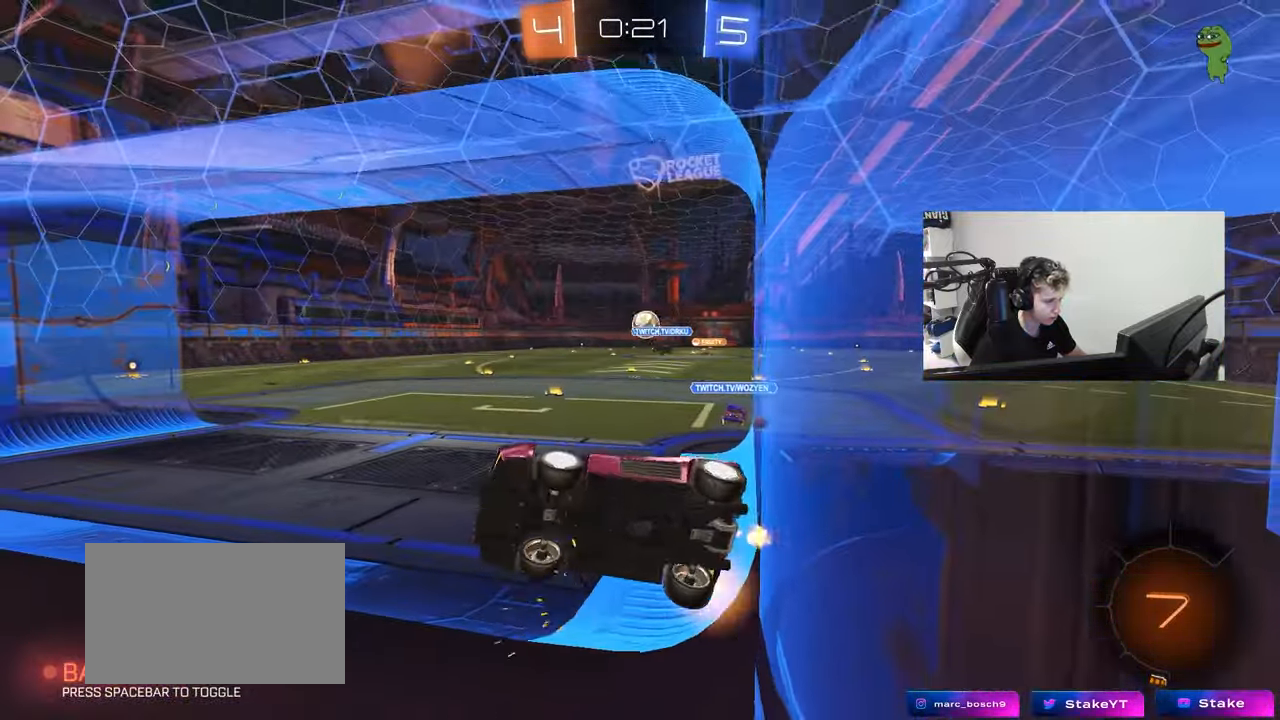
{"keys": ["a", "w"], "mouse": [], "mouse_move": "still", "events": [[150, "a", "down"]]}
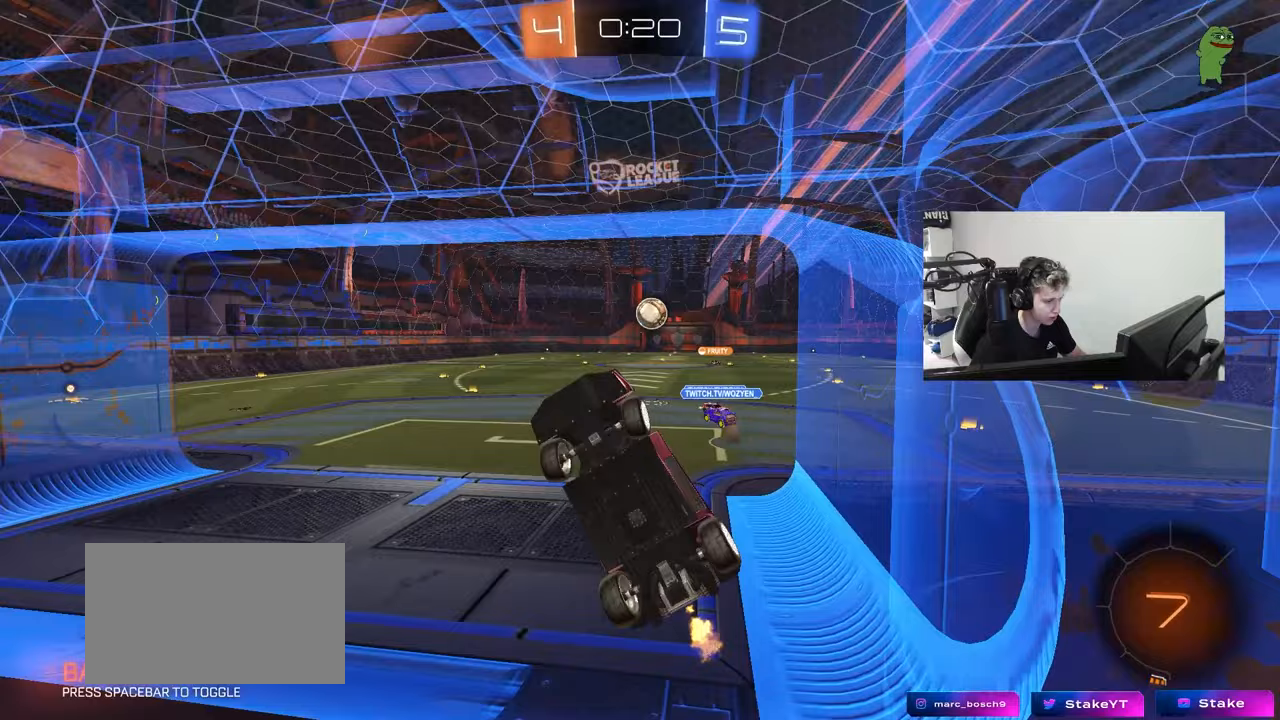
{"keys": ["a", "shift", "w"], "mouse": ["left", "right"], "mouse_move": "still", "events": [[67, "a", "up"], [450, "a", "down"], [450, "mouse_right", "down"], [450, "shift", "down"], [500, "mouse_left", "down"]]}
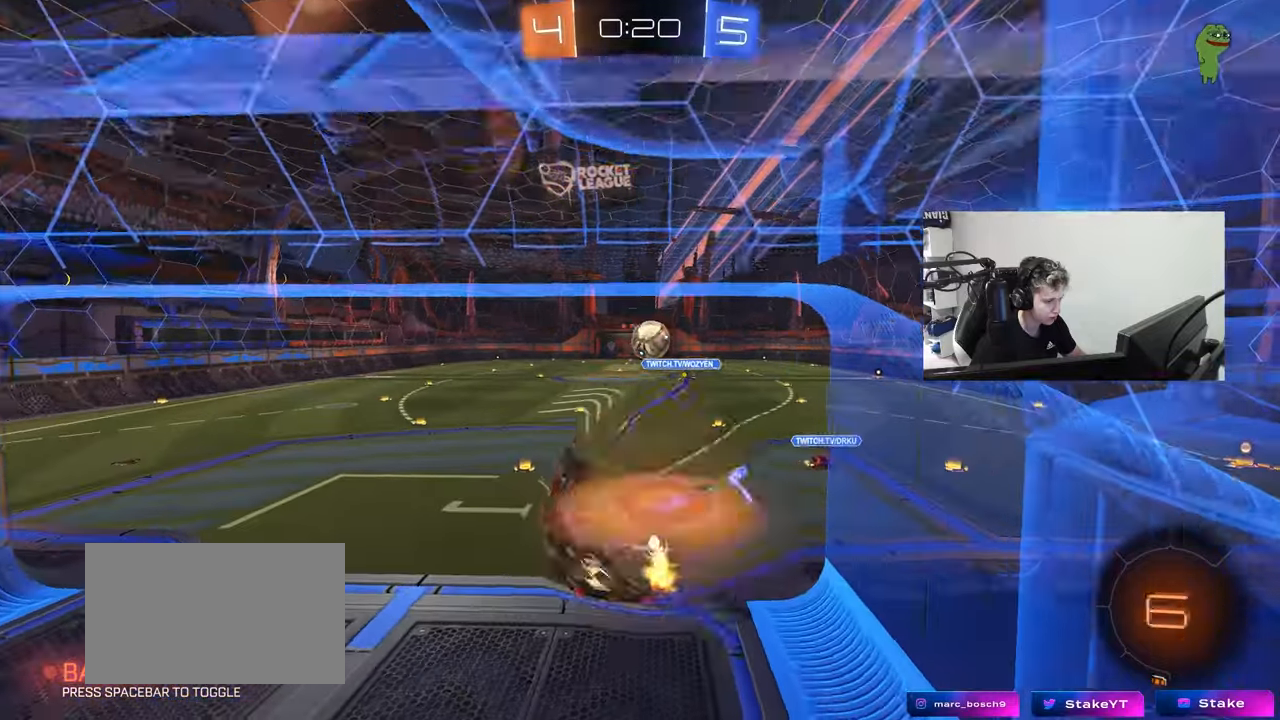
{"keys": ["a", "s"], "mouse": [], "mouse_move": "still", "events": [[83, "w", "up"], [183, "mouse_left", "up"], [183, "mouse_right", "up"], [450, "s", "down"], [500, "shift", "up"]]}
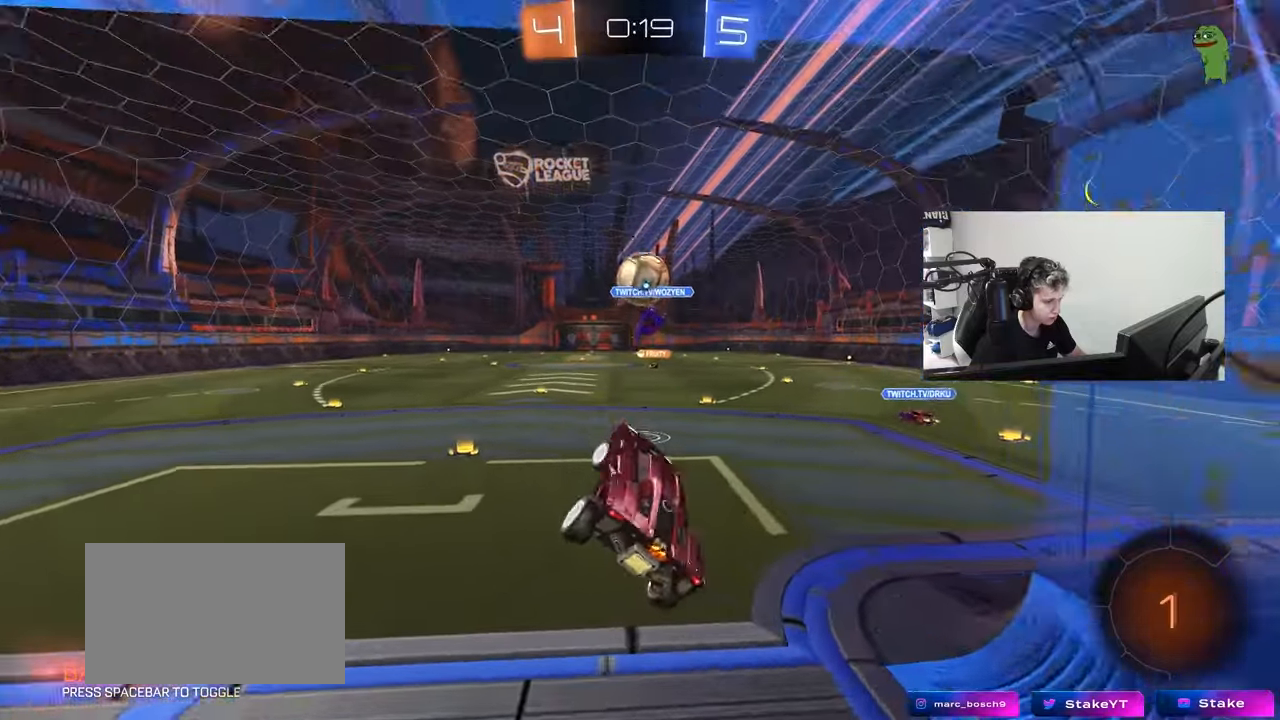
{"keys": ["w"], "mouse": [], "mouse_move": "still", "events": [[50, "s", "up"], [100, "a", "up"], [200, "w", "down"], [283, "mouse_right", "down"], [383, "d", "down"], [383, "mouse_right", "up"], [483, "d", "up"]]}
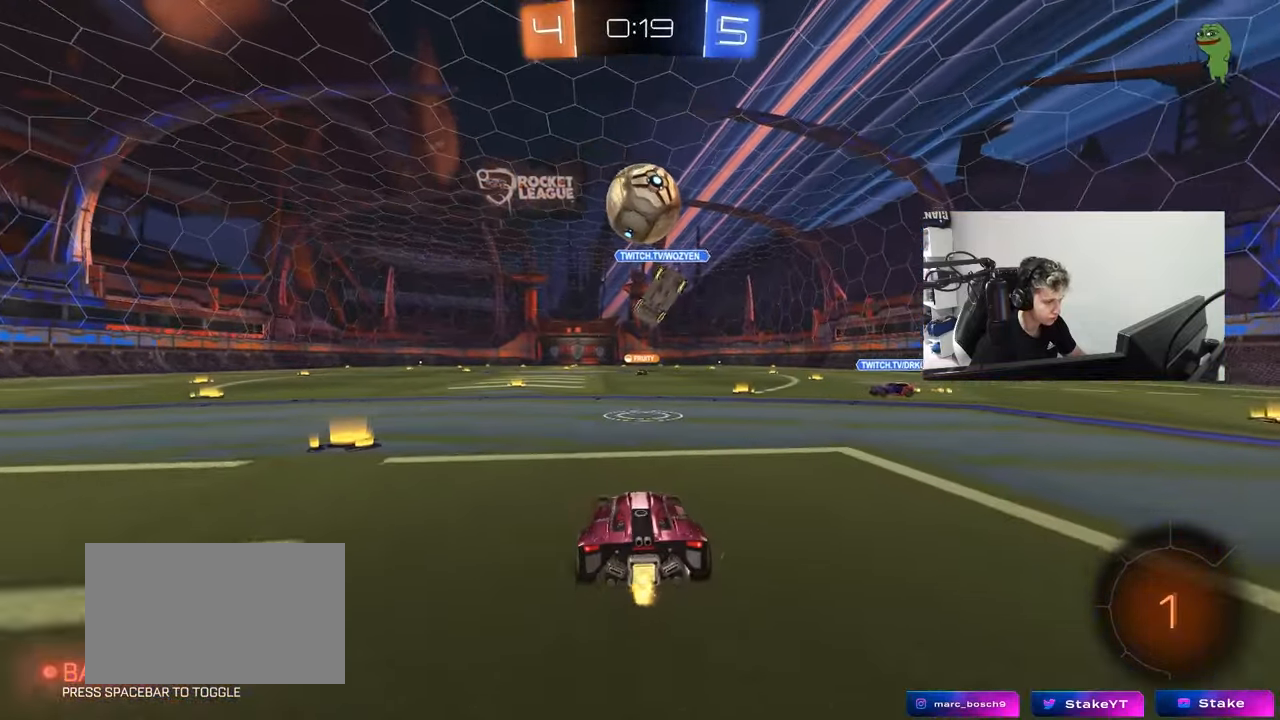
{"keys": ["d", "shift", "w"], "mouse": ["left", "right"], "mouse_move": "still", "events": [[217, "a", "down"], [250, "a", "up"], [300, "d", "down"], [300, "mouse_left", "down"], [300, "mouse_right", "down"], [400, "mouse_right", "up"], [400, "shift", "down"], [450, "mouse_right", "down"]]}
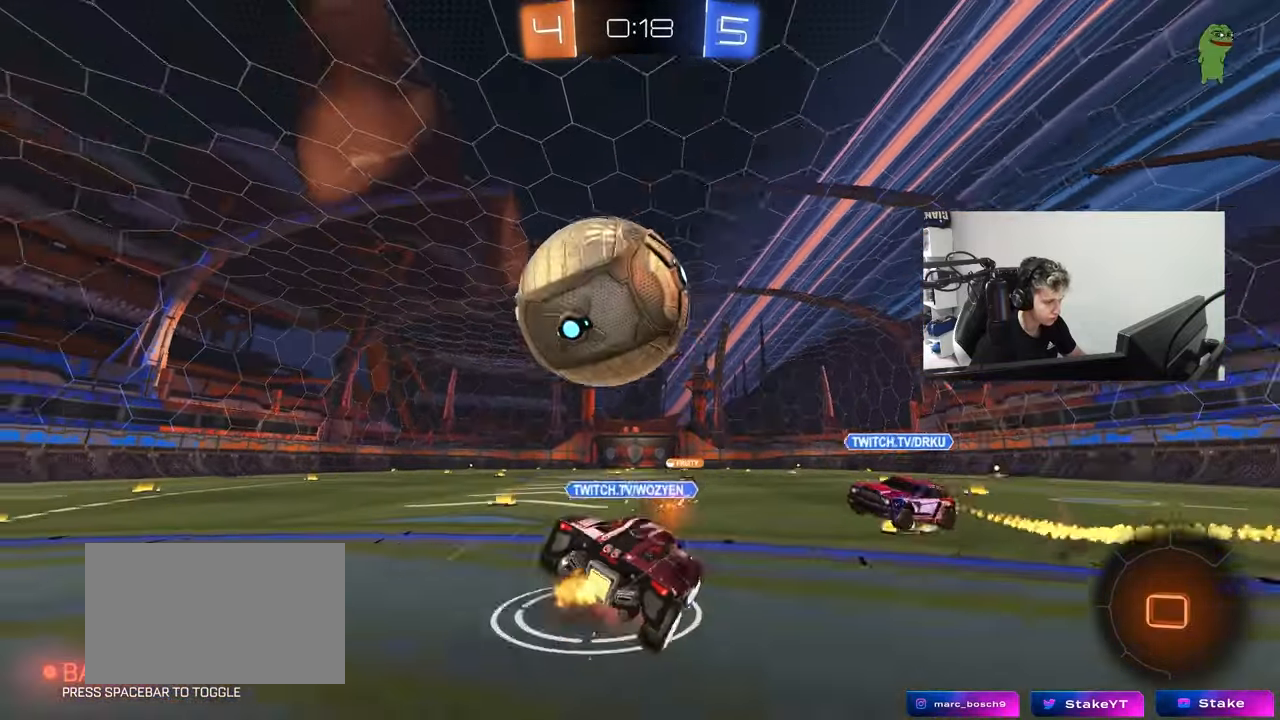
{"keys": ["d", "s", "shift"], "mouse": [], "mouse_move": "still", "events": [[33, "s", "down"], [33, "w", "up"], [83, "mouse_left", "up"], [133, "mouse_right", "up"], [317, "s", "up"], [417, "s", "down"]]}
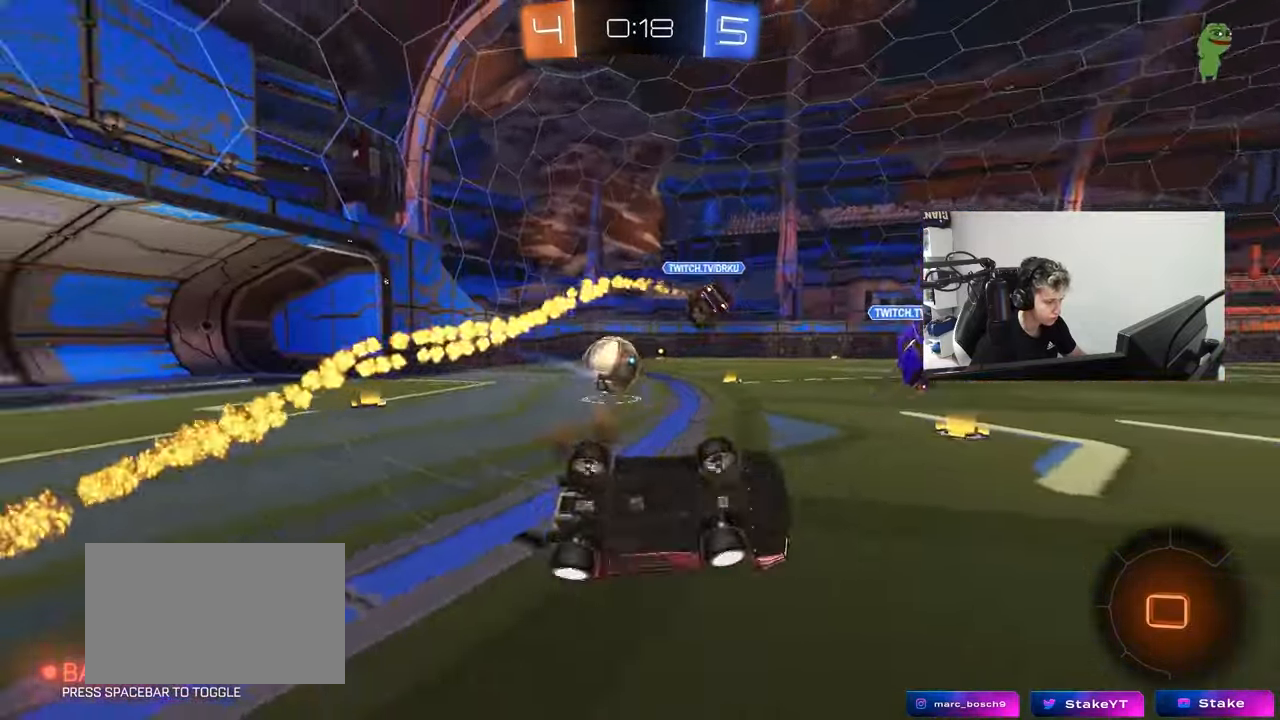
{"keys": ["w"], "mouse": [], "mouse_move": "still", "events": [[50, "space", "down"], [150, "s", "up"], [200, "space", "up"], [233, "shift", "up"], [283, "w", "down"], [433, "d", "up"]]}
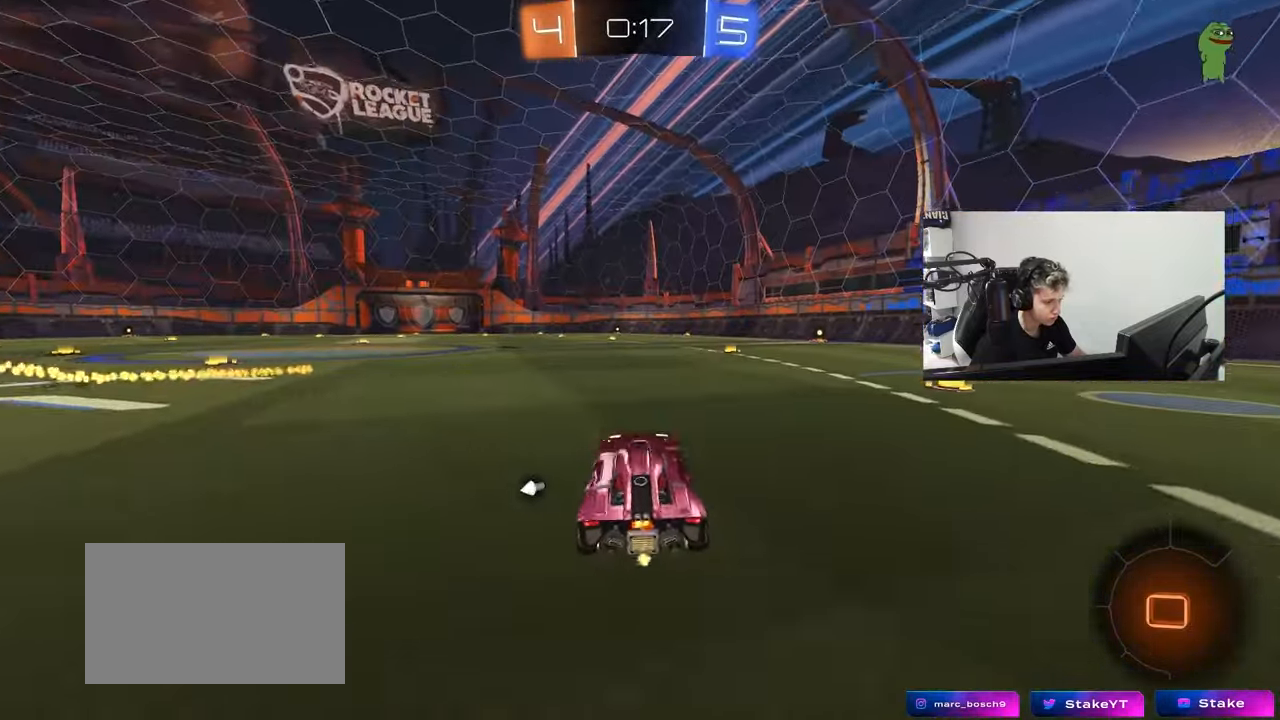
{"keys": ["space", "w"], "mouse": ["right"], "mouse_move": "still", "events": [[17, "d", "down"], [167, "mouse_left", "down"], [250, "d", "up"], [250, "mouse_right", "down"], [350, "mouse_right", "up"], [400, "mouse_right", "down"], [483, "mouse_left", "up"], [483, "space", "down"]]}
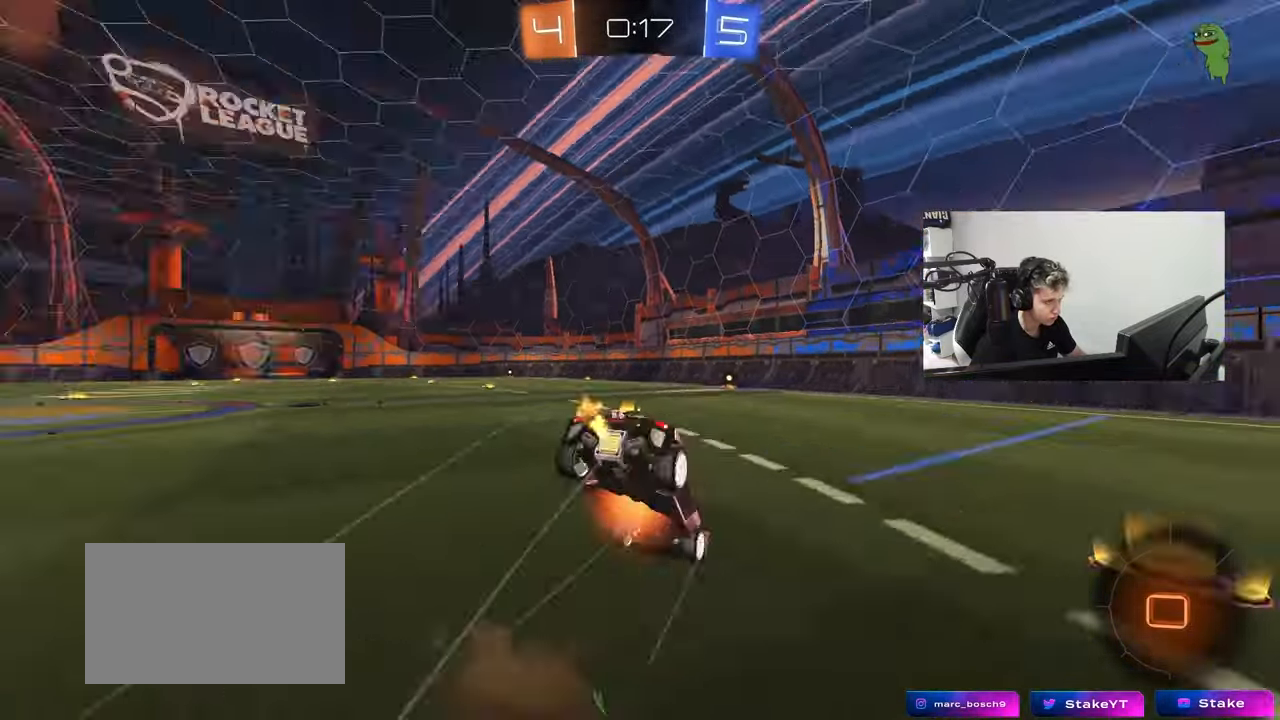
{"keys": [], "mouse": [], "mouse_move": "still", "events": [[83, "mouse_right", "up"], [183, "space", "up"], [217, "w", "up"]]}
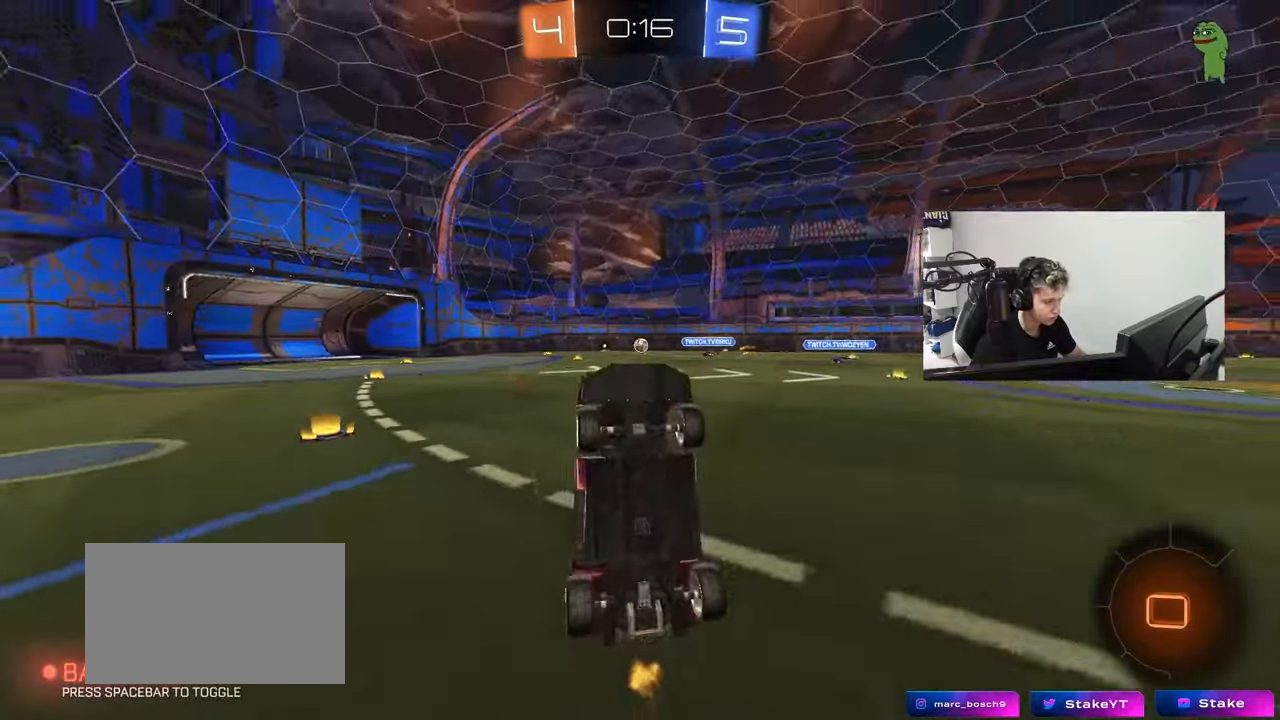
{"keys": ["w"], "mouse": [], "mouse_move": "still", "events": [[50, "space", "down"], [233, "space", "up"], [433, "w", "down"]]}
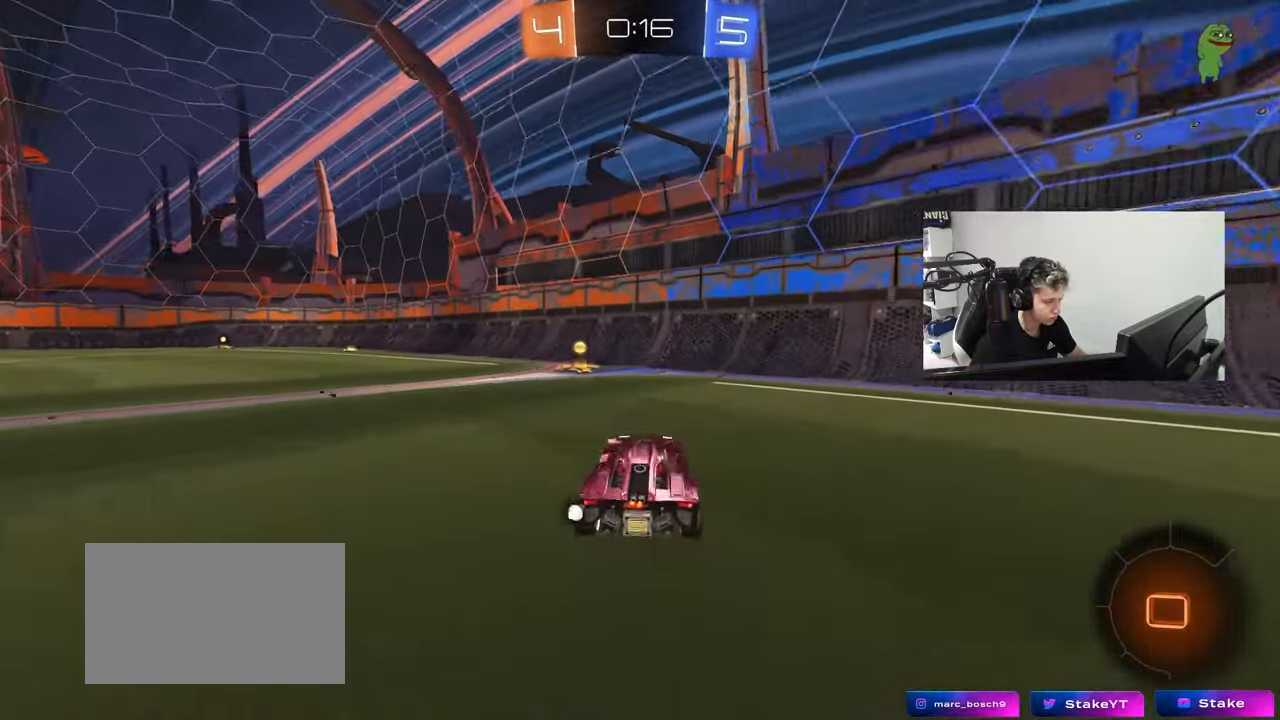
{"keys": ["a", "w"], "mouse": [], "mouse_move": "still", "events": [[117, "space", "down"], [250, "a", "down"], [250, "shift", "down"], [300, "space", "up"], [450, "shift", "up"]]}
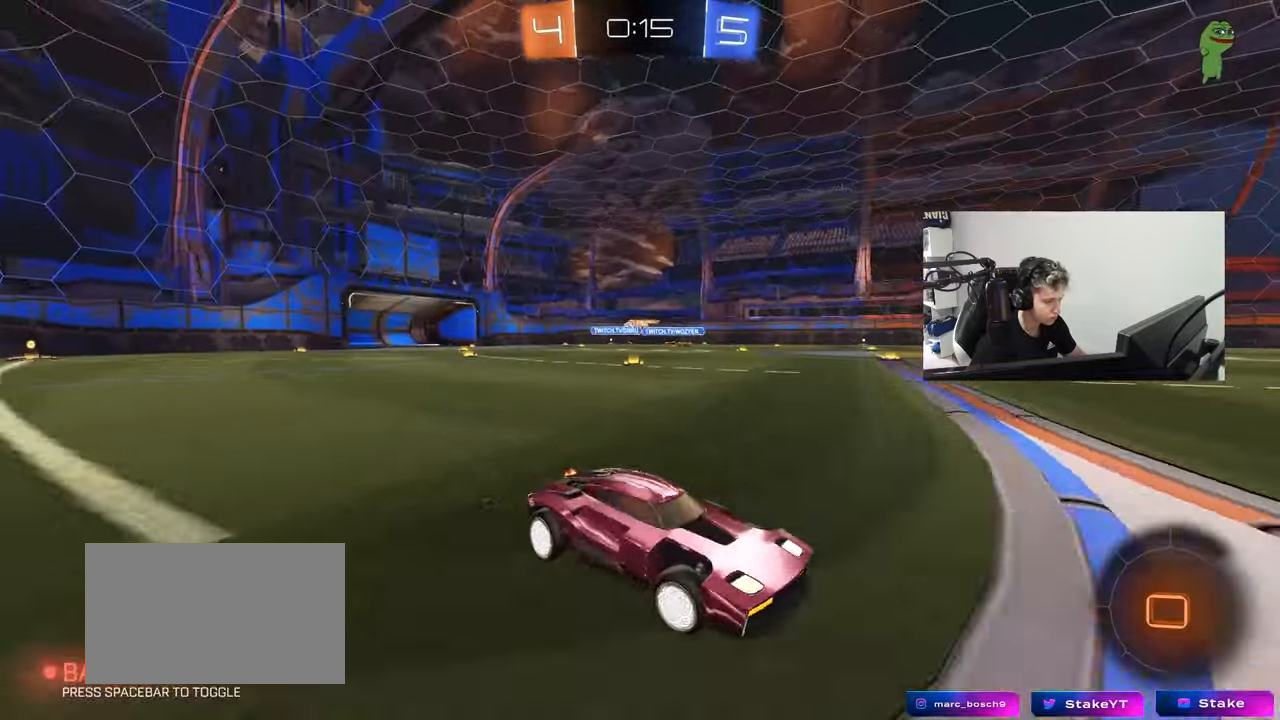
{"keys": ["a", "w"], "mouse": ["left"], "mouse_move": "still", "events": [[267, "mouse_left", "down"], [317, "shift", "down"], [417, "shift", "up"]]}
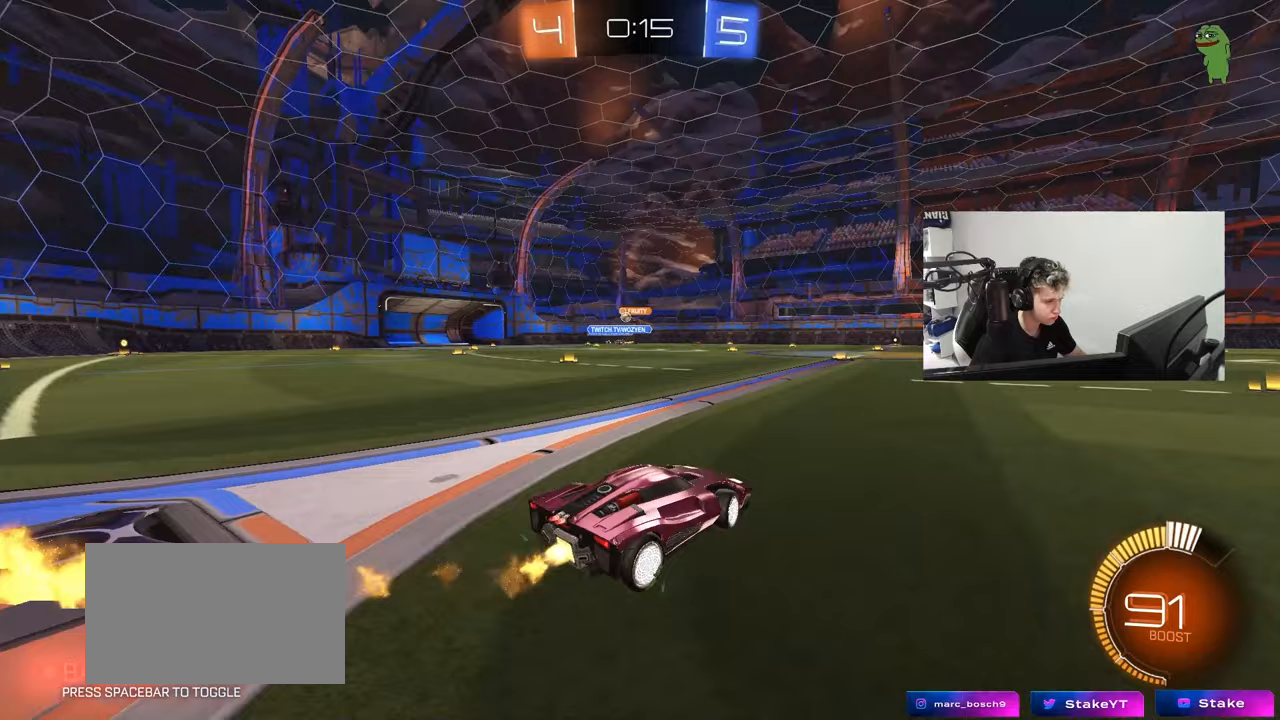
{"keys": ["w"], "mouse": ["left"], "mouse_move": "still", "events": [[433, "a", "up"]]}
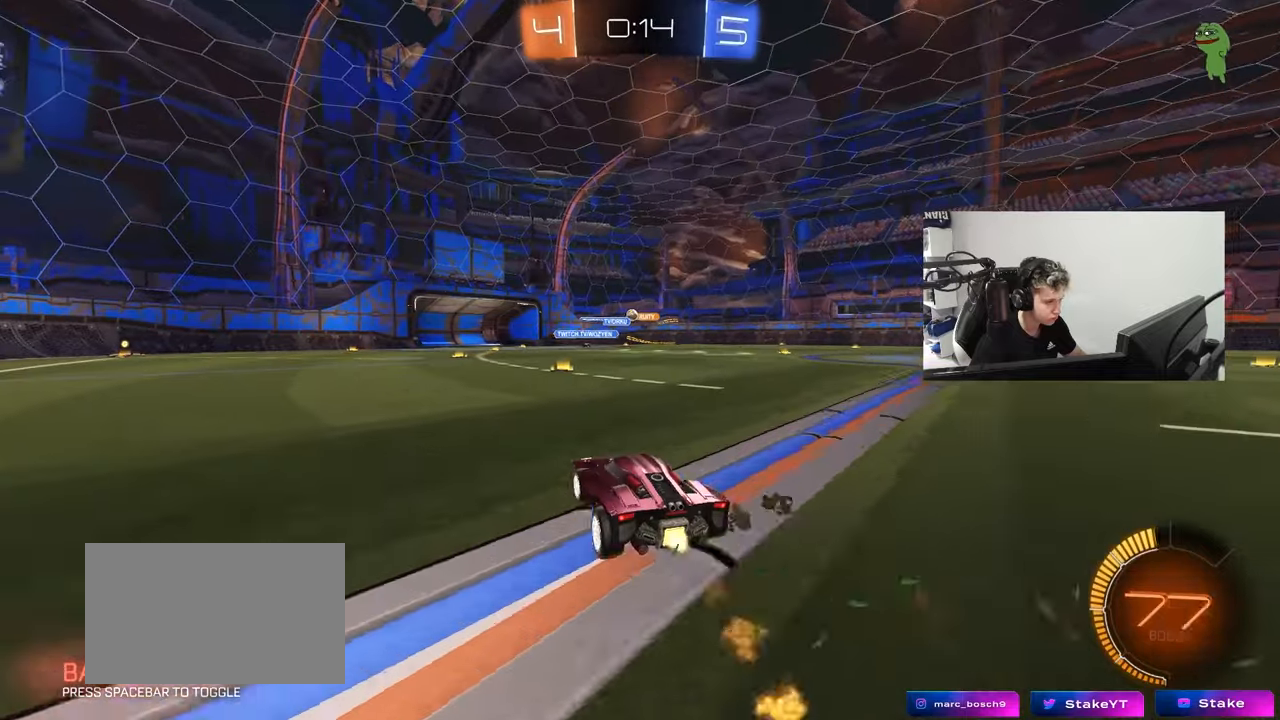
{"keys": ["d", "w"], "mouse": [], "mouse_move": "still", "events": [[117, "d", "down"], [200, "d", "up"], [250, "a", "down"], [350, "a", "up"], [400, "d", "down"], [400, "mouse_left", "up"]]}
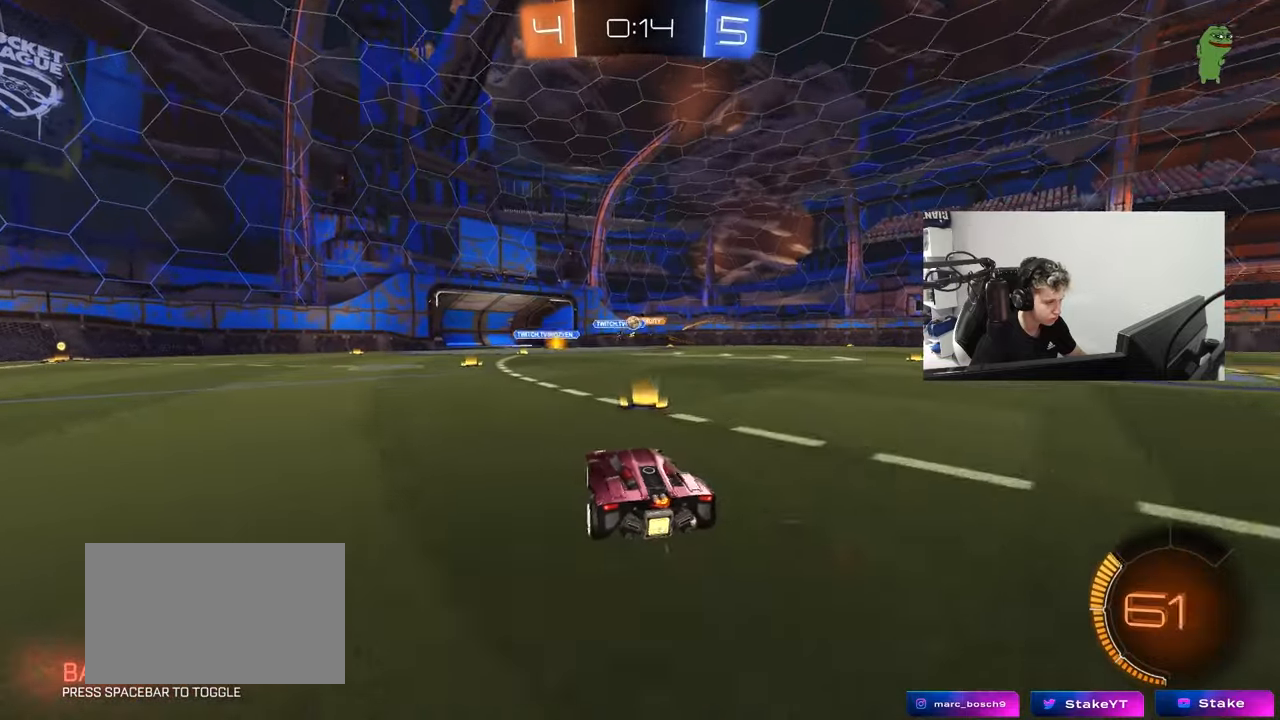
{"keys": ["d", "w"], "mouse": [], "mouse_move": "still", "events": [[33, "d", "up"], [33, "mouse_left", "down"], [183, "a", "down"], [217, "mouse_left", "up"], [367, "a", "up"], [417, "d", "down"]]}
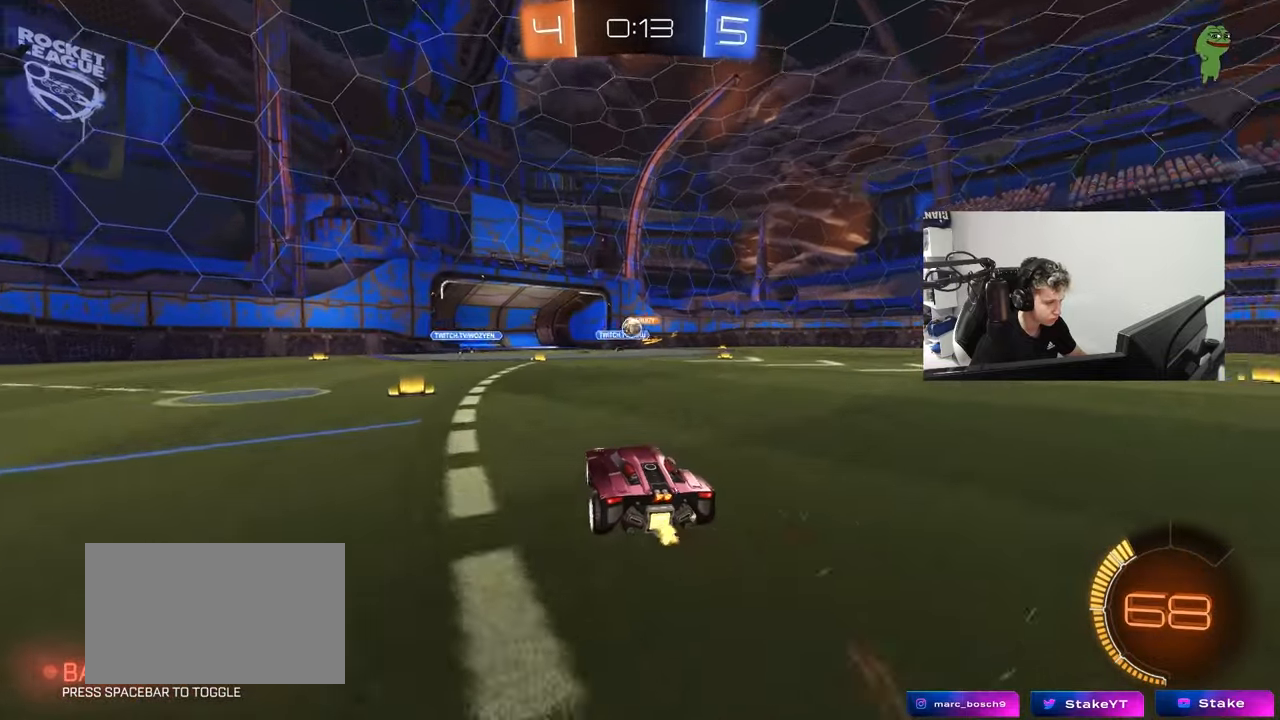
{"keys": ["a", "w"], "mouse": ["left"], "mouse_move": "still", "events": [[50, "a", "down"], [50, "d", "up"], [100, "mouse_left", "down"], [333, "a", "up"], [483, "a", "down"]]}
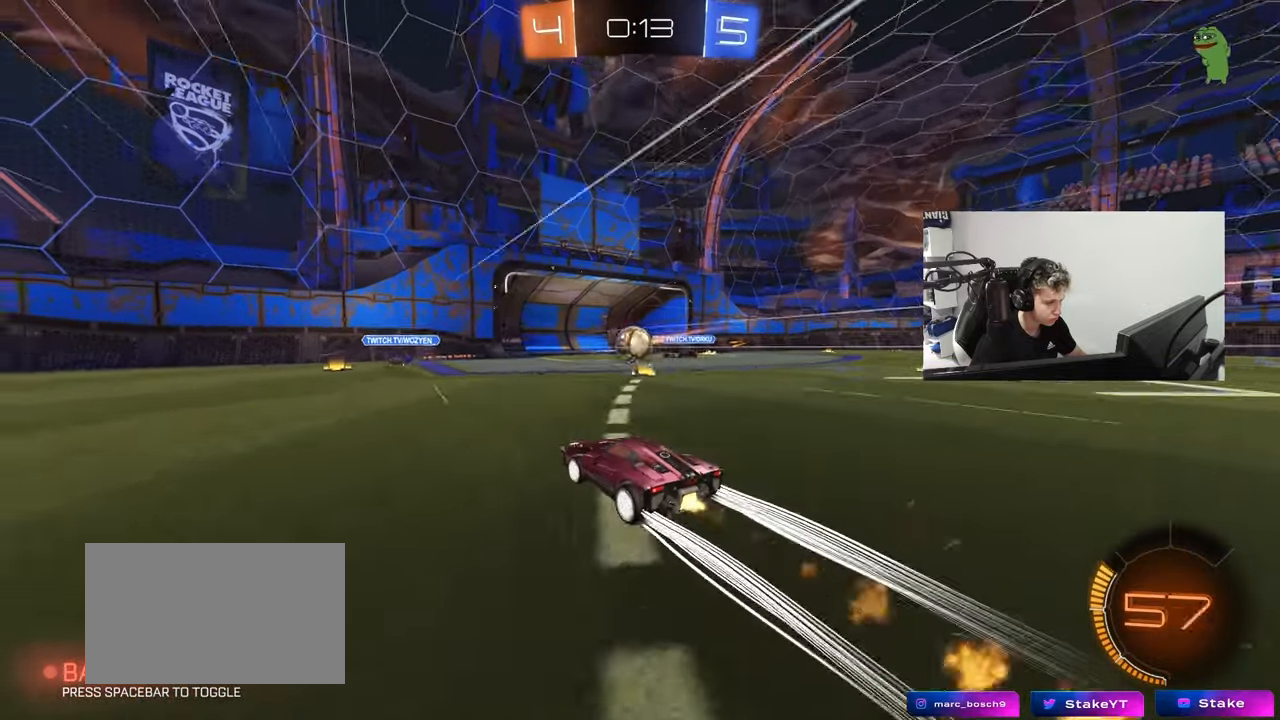
{"keys": ["d", "shift", "w"], "mouse": ["left", "right"], "events": [[17, "w", "up"], [67, "a", "up"], [67, "d", "down"], [67, "mouse_right", "down"], [167, "a", "down"], [167, "s", "down"], [217, "a", "up"], [217, "d", "up"], [217, "s", "up"], [250, "d", "down"], [250, "mouse_right", "up"], [350, "shift", "down"], [400, "mouse_right", "down"], [450, "w", "down"]]}
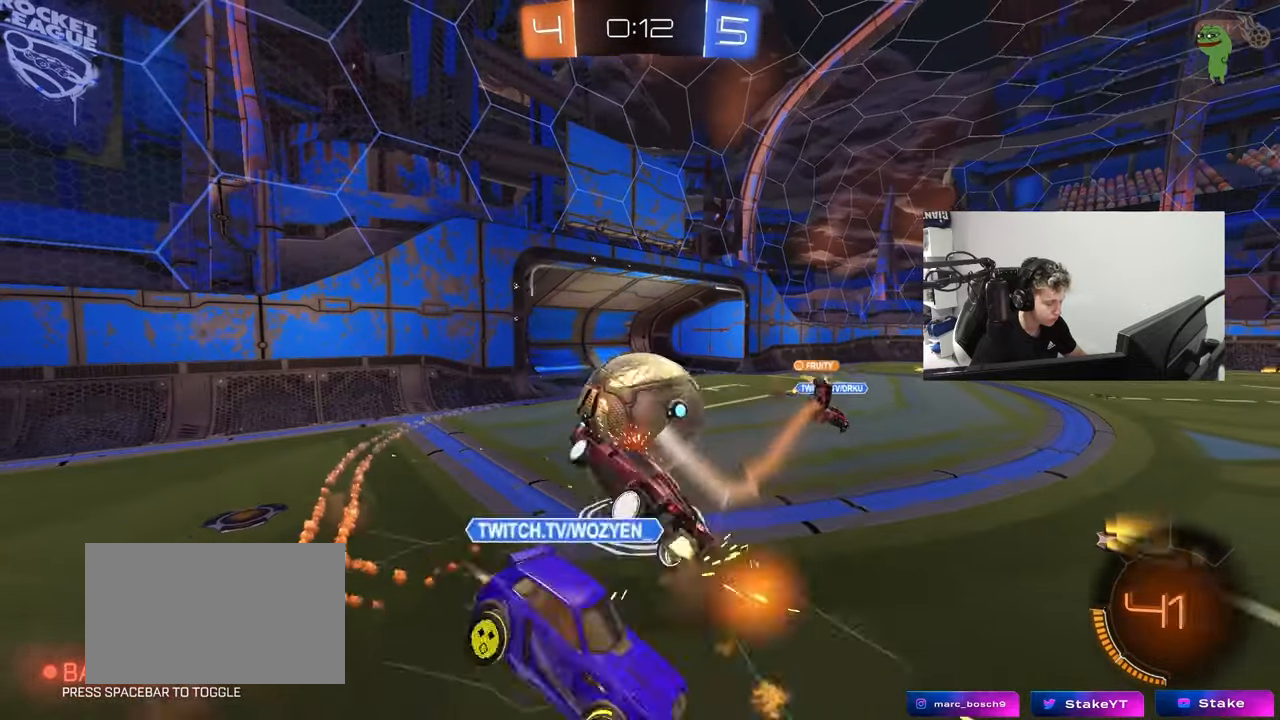
{"keys": ["d", "shift"], "mouse": [], "mouse_move": "still", "events": [[83, "mouse_right", "up"], [133, "s", "down"], [183, "w", "up"], [317, "mouse_left", "up"], [367, "s", "up"]]}